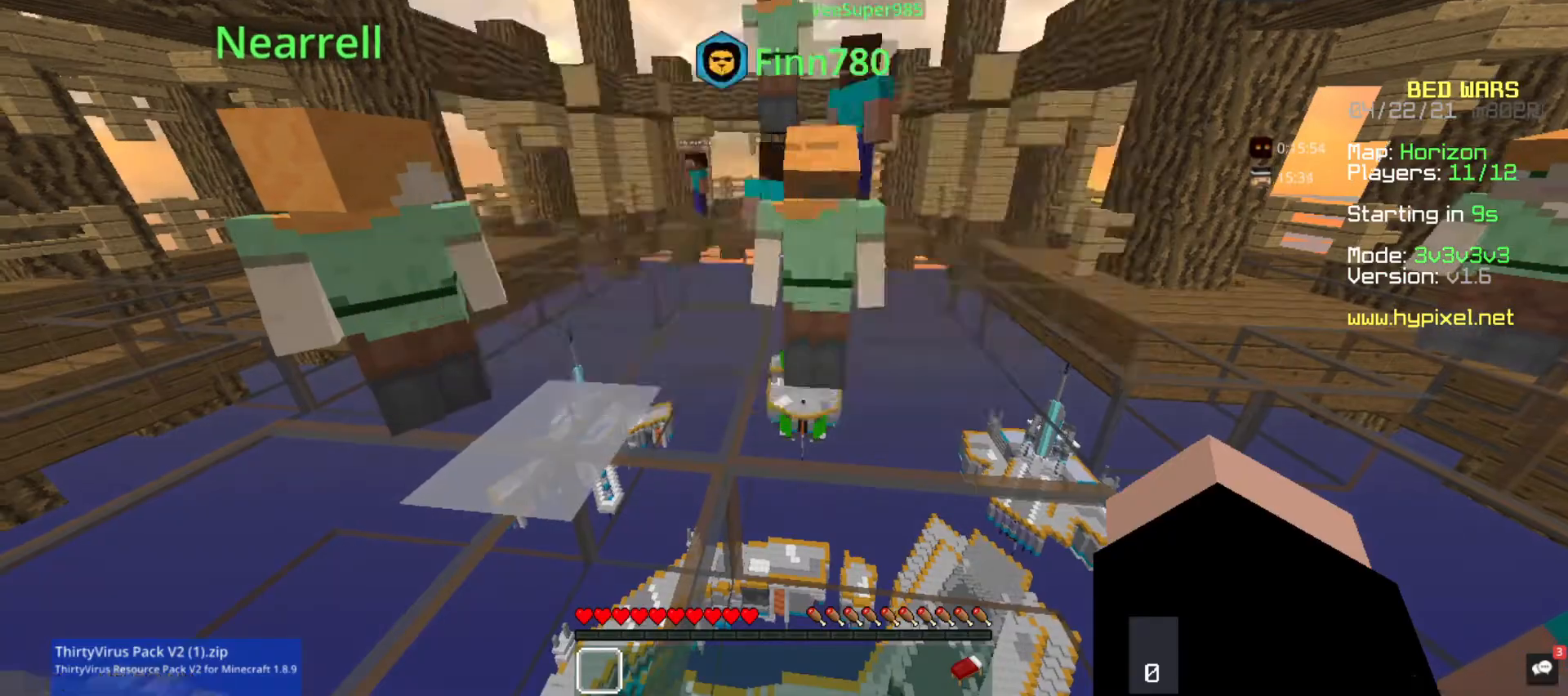
Gameplay with keyboard and mouse; each line is a JSON object with the keys and mouse buttons held at the frame after it. "events" lists presses ("down") and releases ("up") of "a", "d", "s", "space", "w", "mouse_left" and "mouse_right" between this image and that frame as [ms after this image, input, new state], when the widget could be followed in between. "mouse_left", "mouse_right" = the "left", "right" buttons of the "mouse" list. No other keys are recorded. Fast repeated clicks can show as one long hold. Mouse movement is not recorded.
{"keys": ["w"], "mouse": [], "events": [[133, "w", "down"]]}
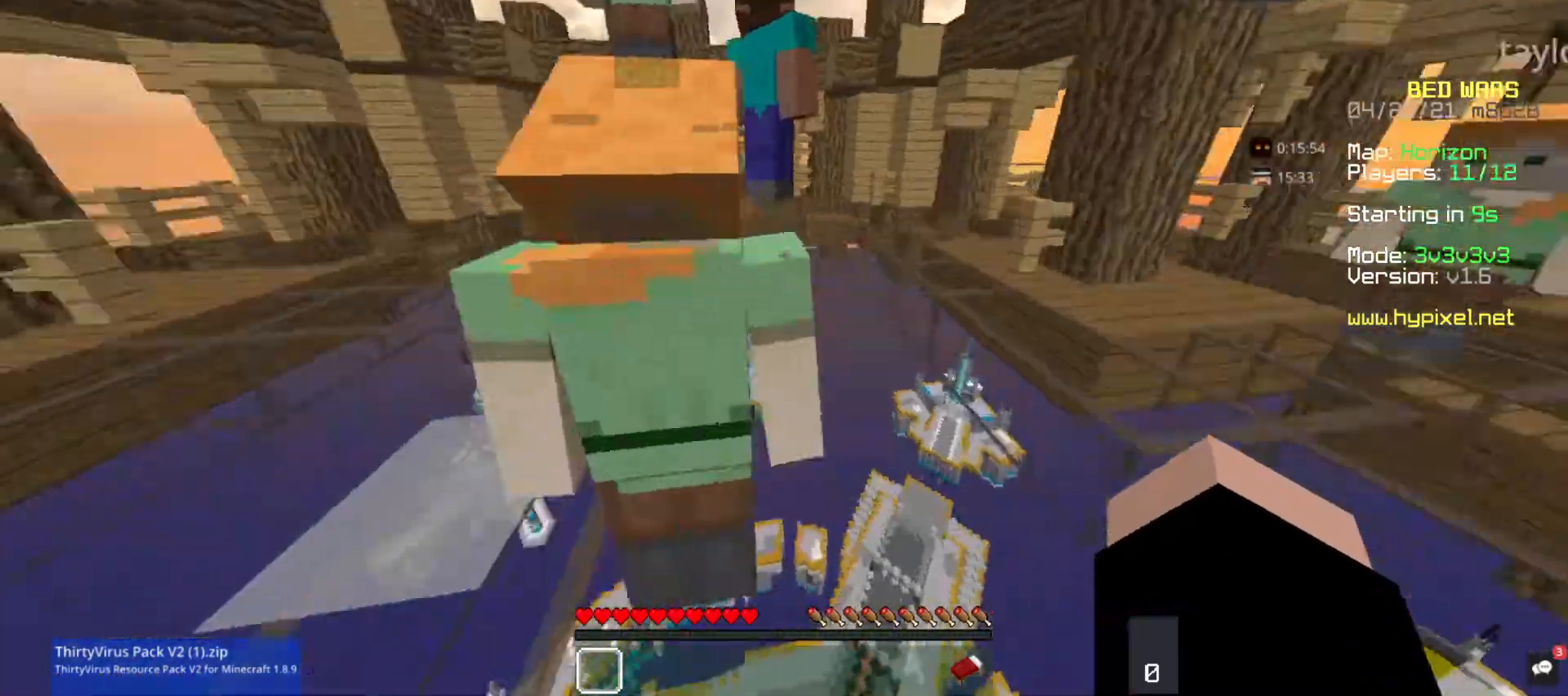
{"keys": ["space", "w"], "mouse": [], "events": [[200, "space", "down"]]}
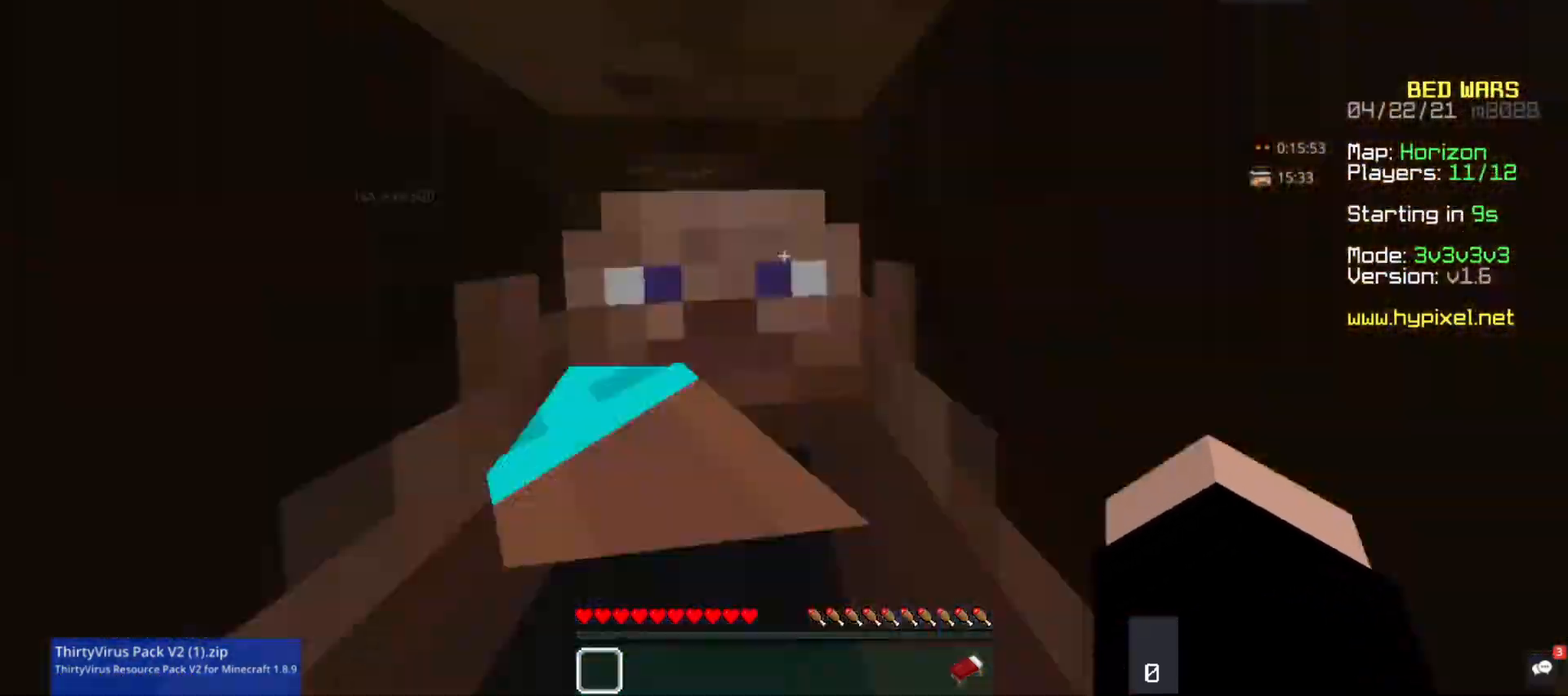
{"keys": ["space", "w"], "mouse": [], "events": [[333, "space", "up"], [467, "space", "down"]]}
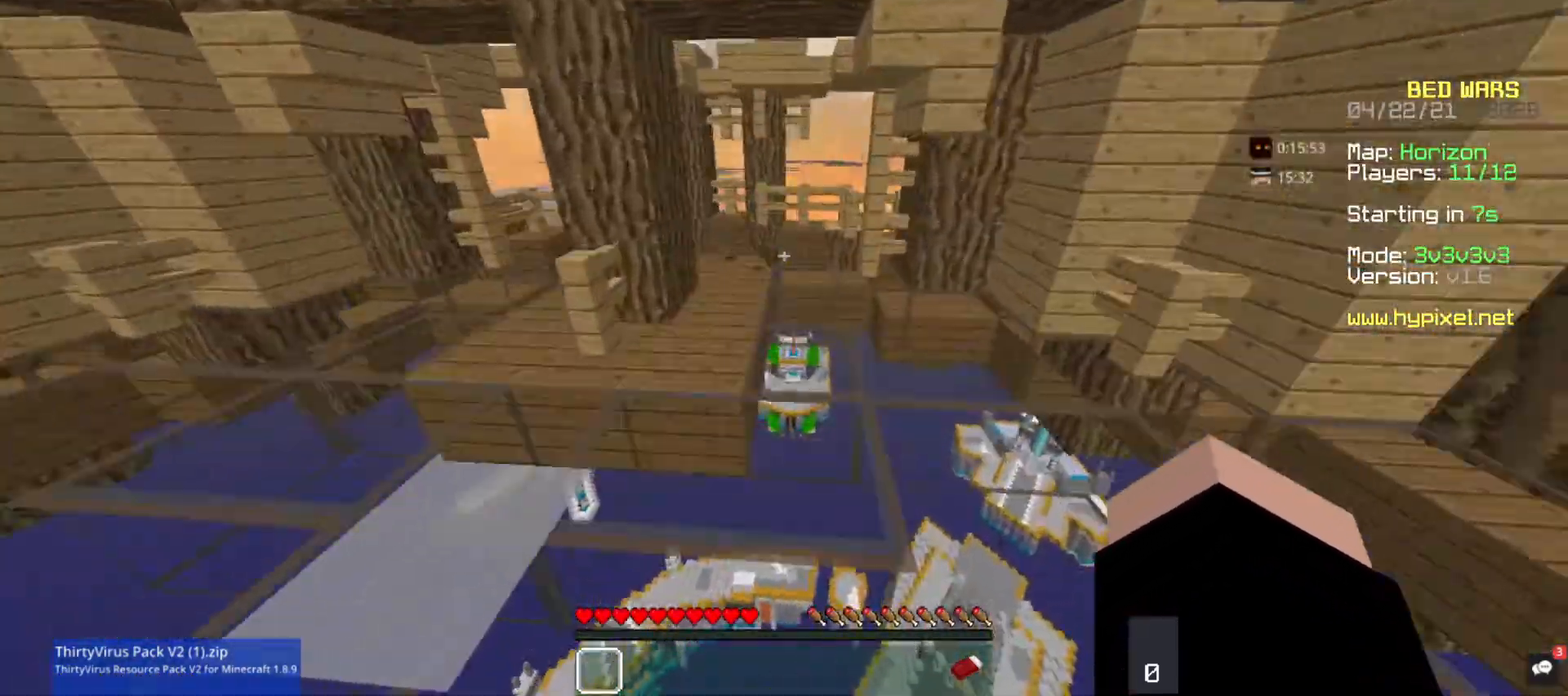
{"keys": ["space", "w"], "mouse": [], "events": []}
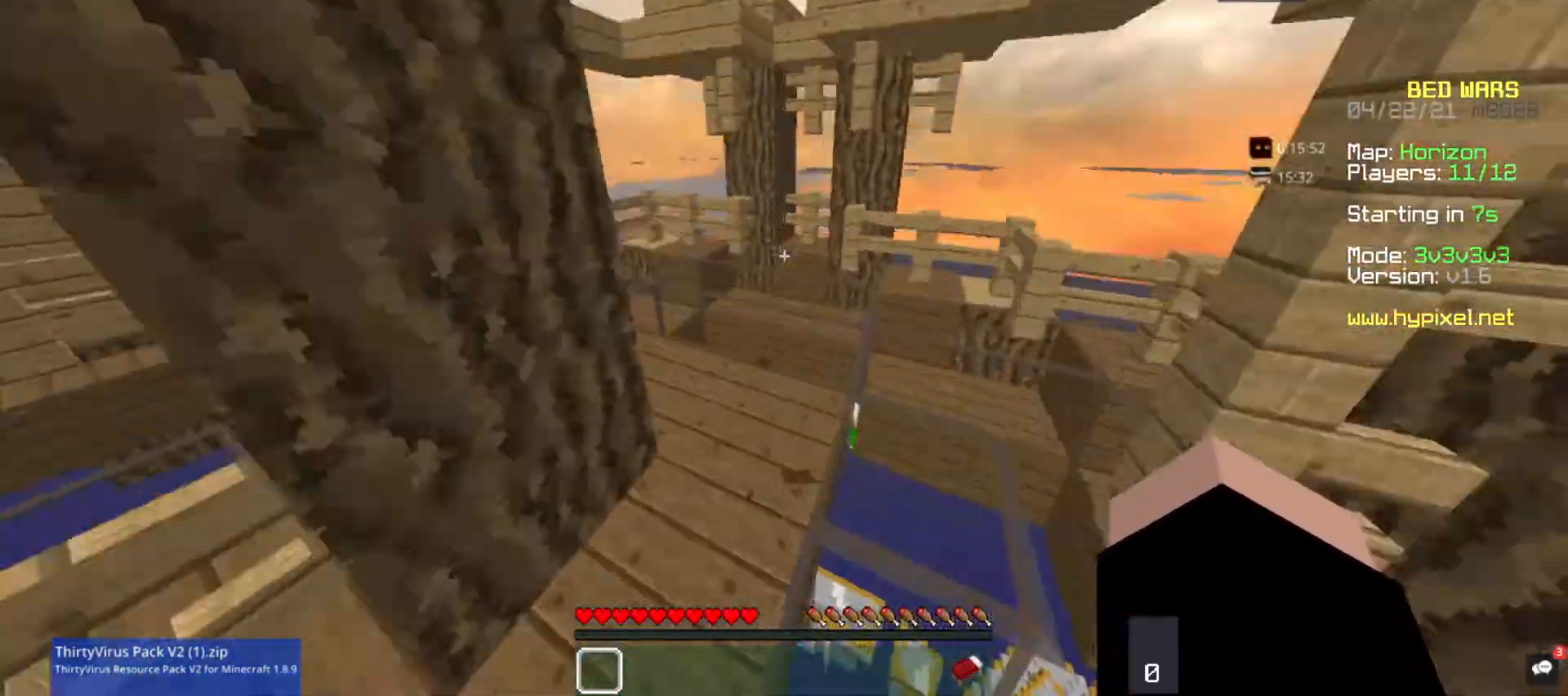
{"keys": ["space", "w"], "mouse": [], "events": []}
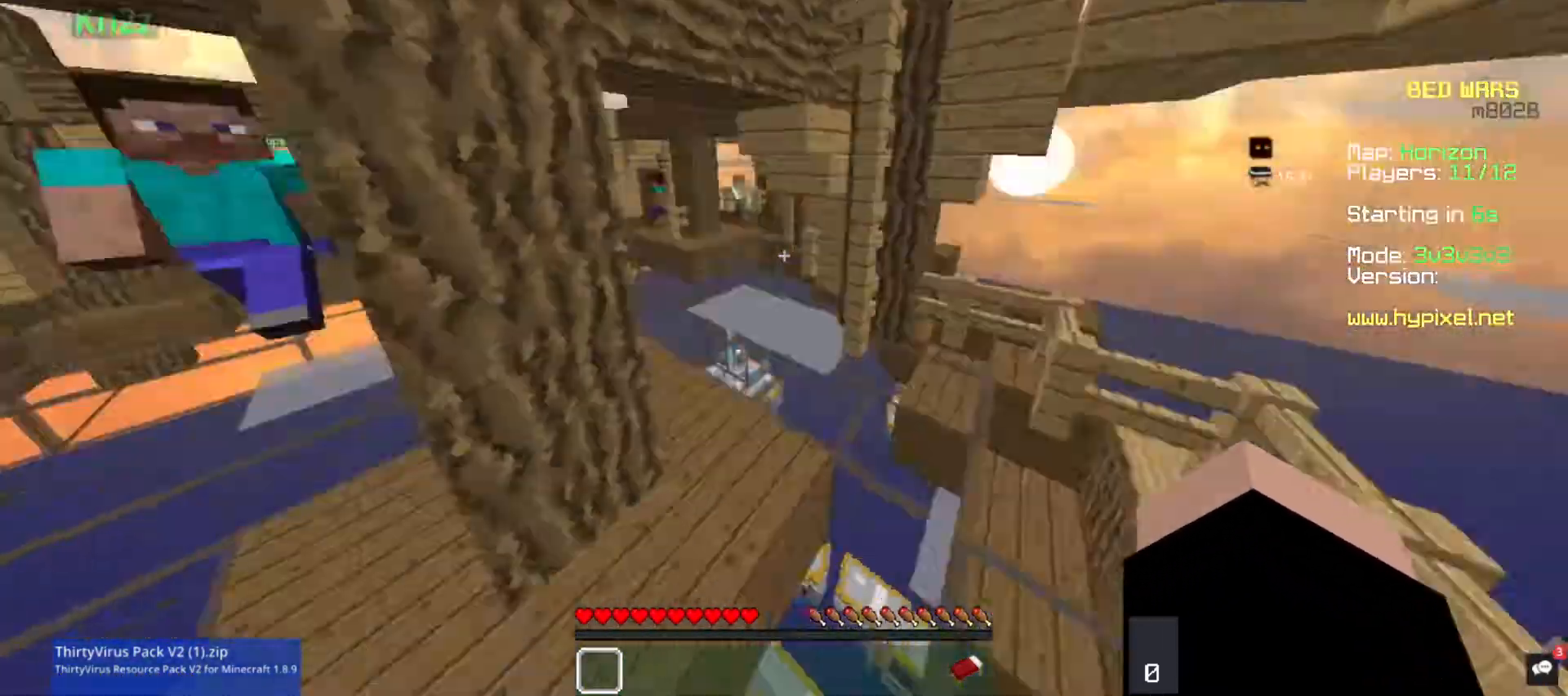
{"keys": ["space", "w"], "mouse": [], "events": []}
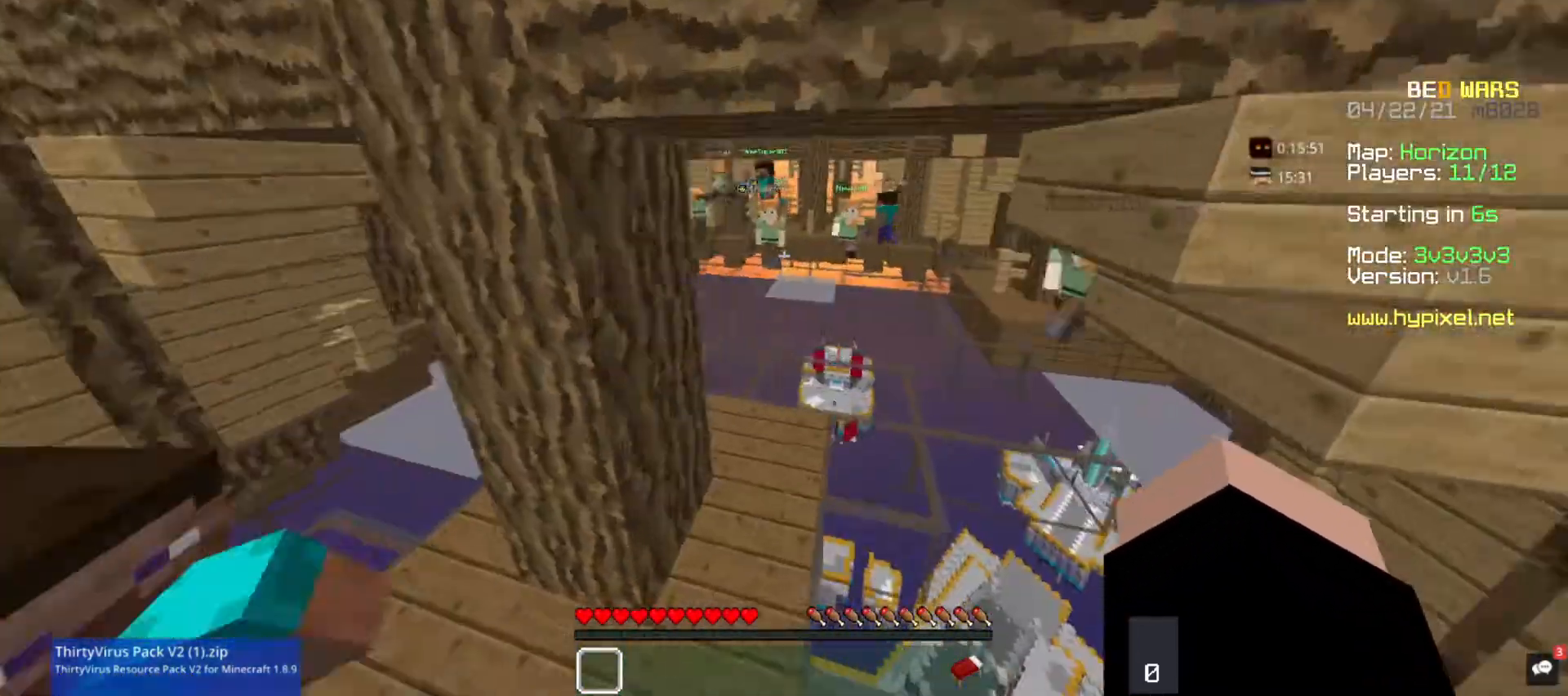
{"keys": ["space", "w"], "mouse": [], "events": []}
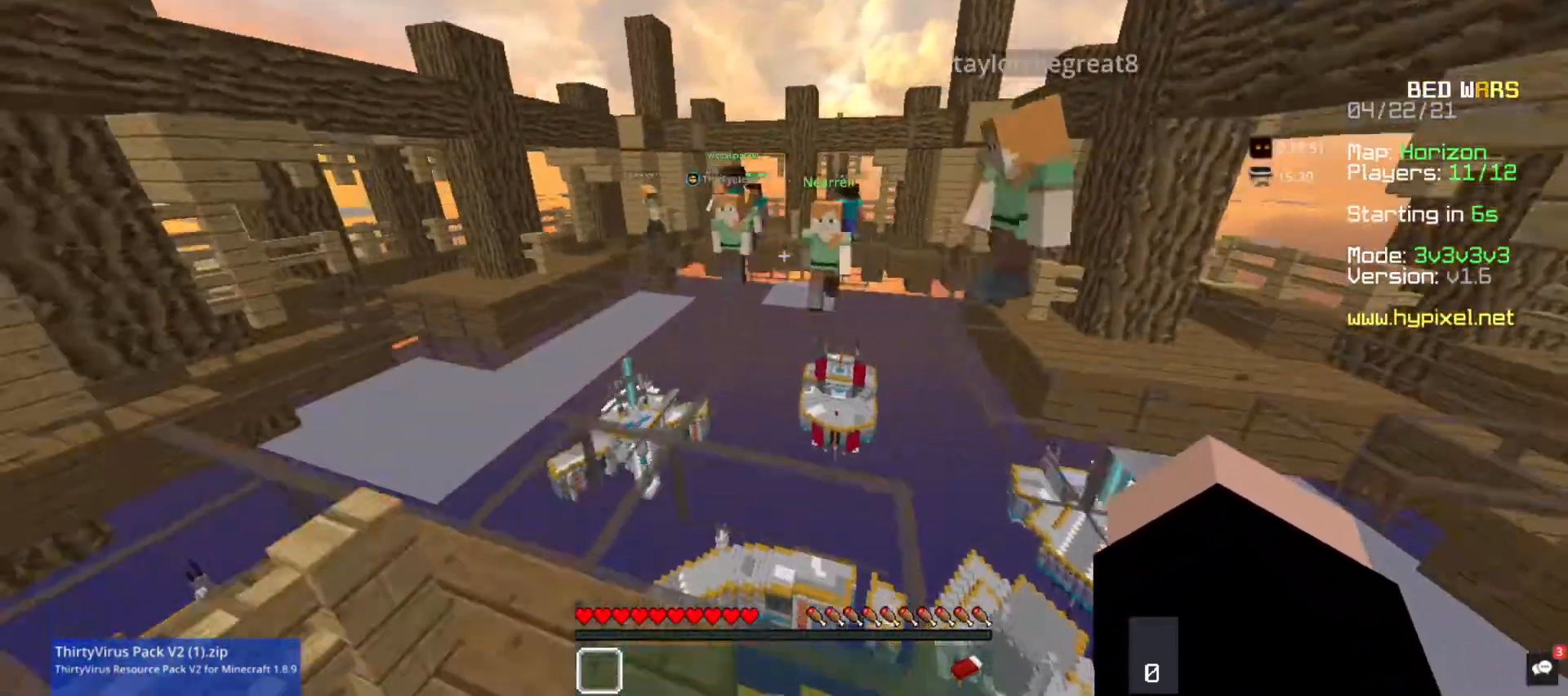
{"keys": ["space", "w"], "mouse": ["right"], "events": [[233, "mouse_right", "down"], [300, "mouse_left", "down"], [433, "mouse_left", "up"]]}
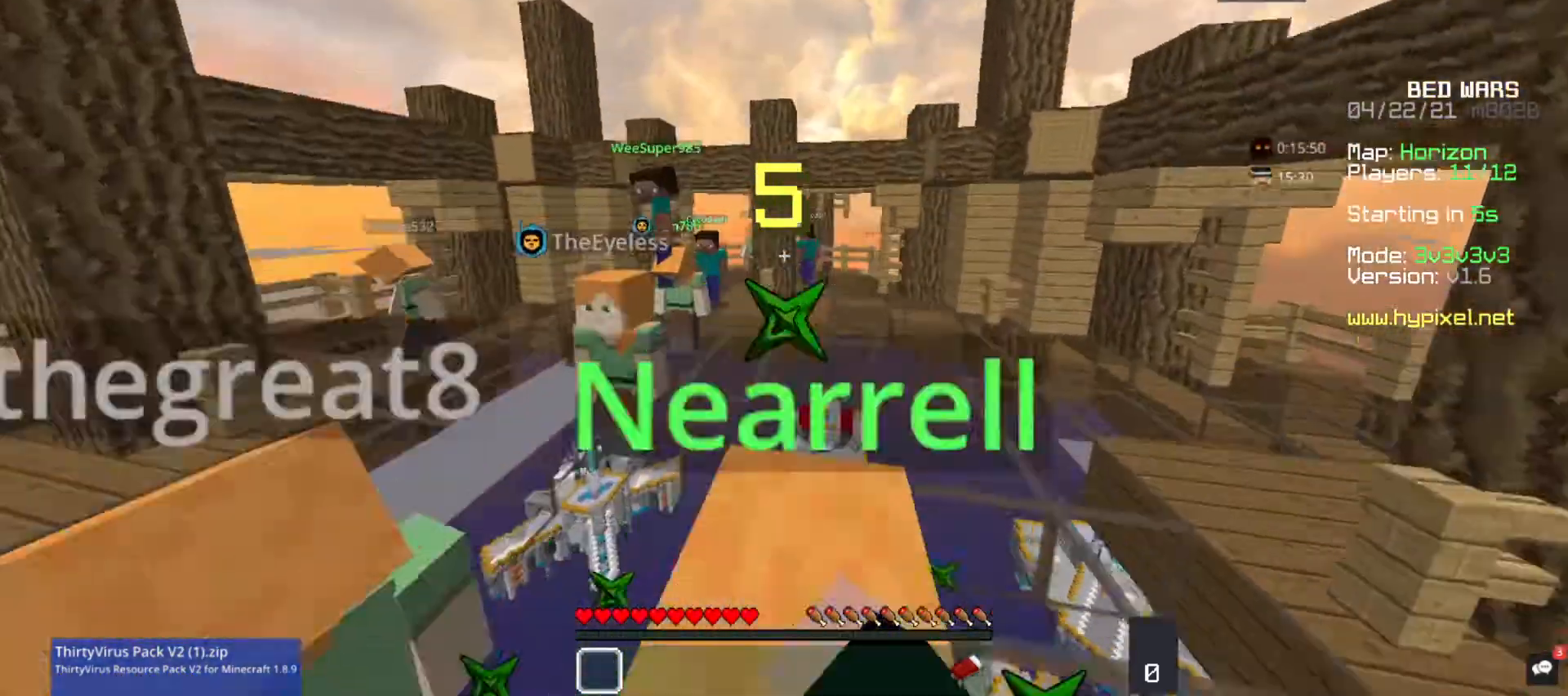
{"keys": ["s", "space"], "mouse": ["right"], "events": [[33, "mouse_left", "down"], [67, "mouse_right", "up"], [100, "mouse_left", "up"], [133, "mouse_right", "down"], [200, "mouse_left", "down"], [233, "mouse_right", "up"], [233, "w", "up"], [267, "s", "down"], [300, "mouse_left", "up"], [333, "mouse_right", "down"], [400, "mouse_left", "down"], [500, "mouse_left", "up"]]}
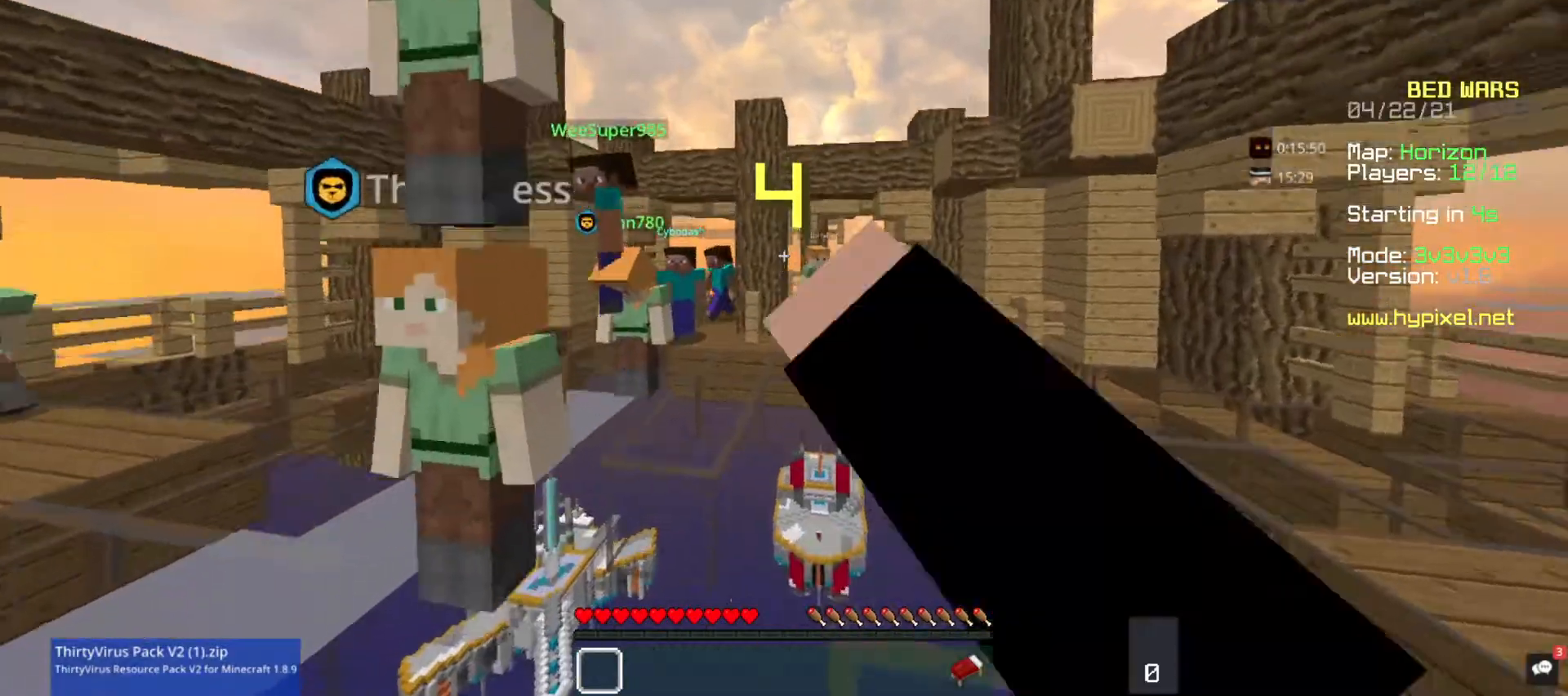
{"keys": ["s", "space"], "mouse": ["left", "right"], "events": [[100, "mouse_left", "down"], [167, "mouse_left", "up"], [300, "mouse_left", "down"]]}
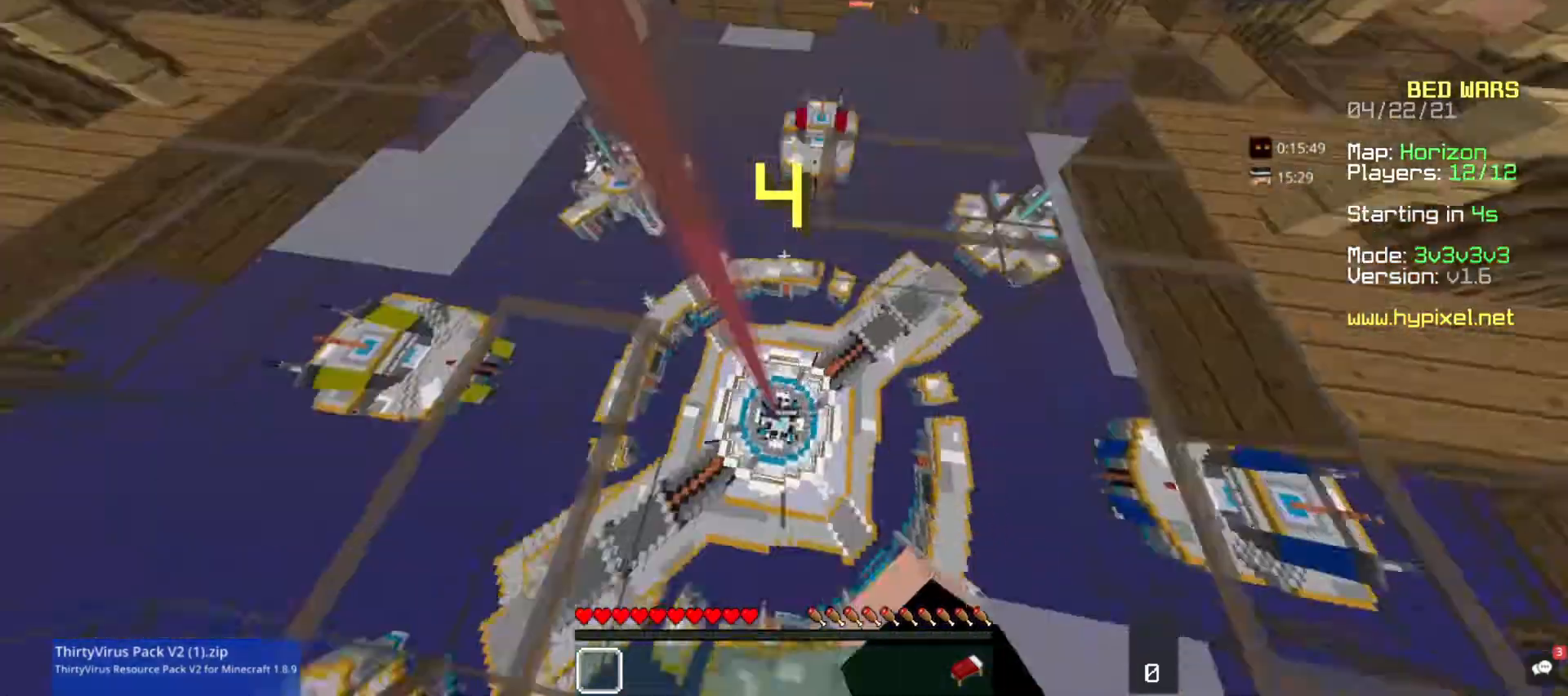
{"keys": ["s", "space"], "mouse": ["left", "right"], "events": [[67, "mouse_right", "up"], [133, "mouse_left", "up"], [267, "mouse_left", "down"], [500, "mouse_right", "down"]]}
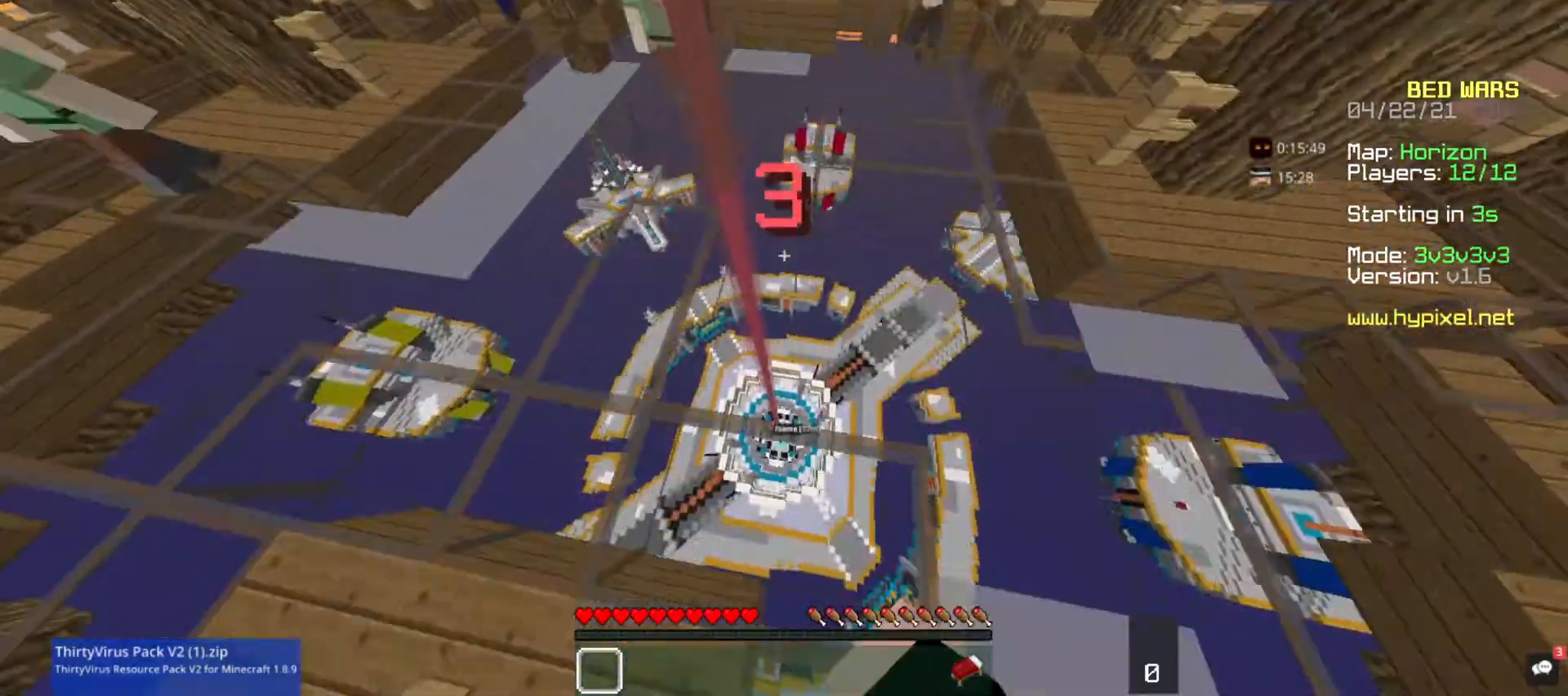
{"keys": ["s", "space"], "mouse": ["right"], "events": [[33, "mouse_right", "up"], [67, "mouse_left", "up"], [100, "mouse_right", "down"], [167, "mouse_left", "down"], [233, "mouse_right", "up"], [300, "mouse_right", "down"], [367, "mouse_right", "up"], [433, "mouse_left", "up"], [467, "mouse_right", "down"]]}